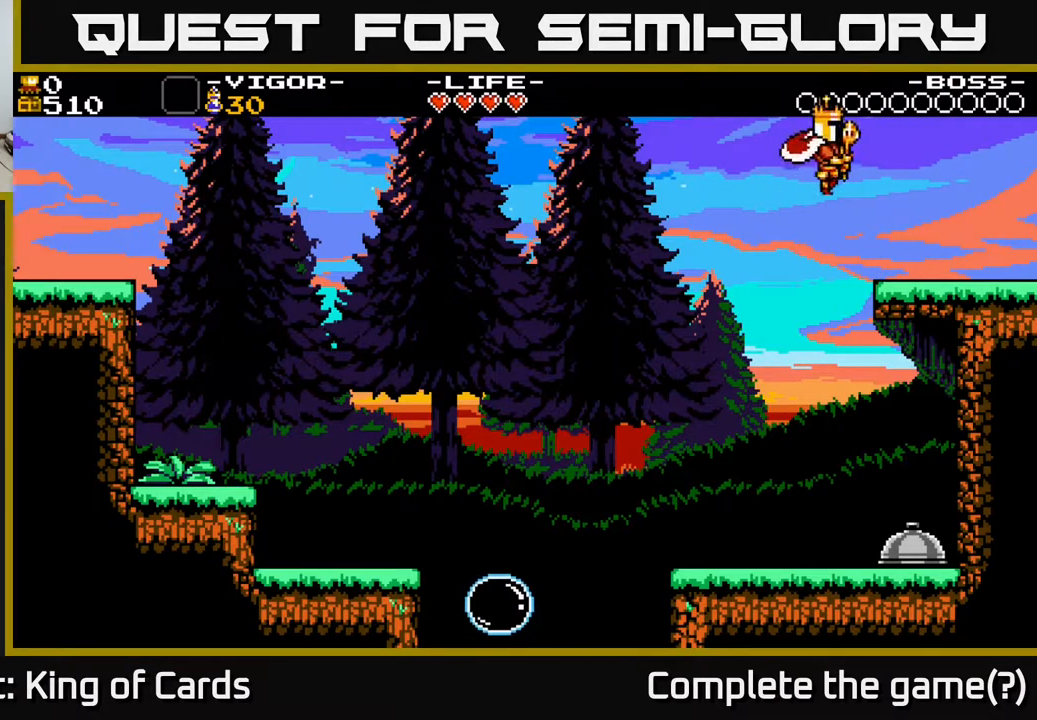
Gameplay with a controller (Xbox layout); each line is a JSON object with the inputs held at the frame after it. "events" lists button and stick changes between this image and that frame as [ms after this image, input, new state], when the widget could be followed in between. Not read: left_stick right_stick.
{"buttons": ["X", "DPAD_RIGHT"], "events": [[217, "DPAD_LEFT", "up"], [317, "DPAD_RIGHT", "down"], [467, "X", "down"]]}
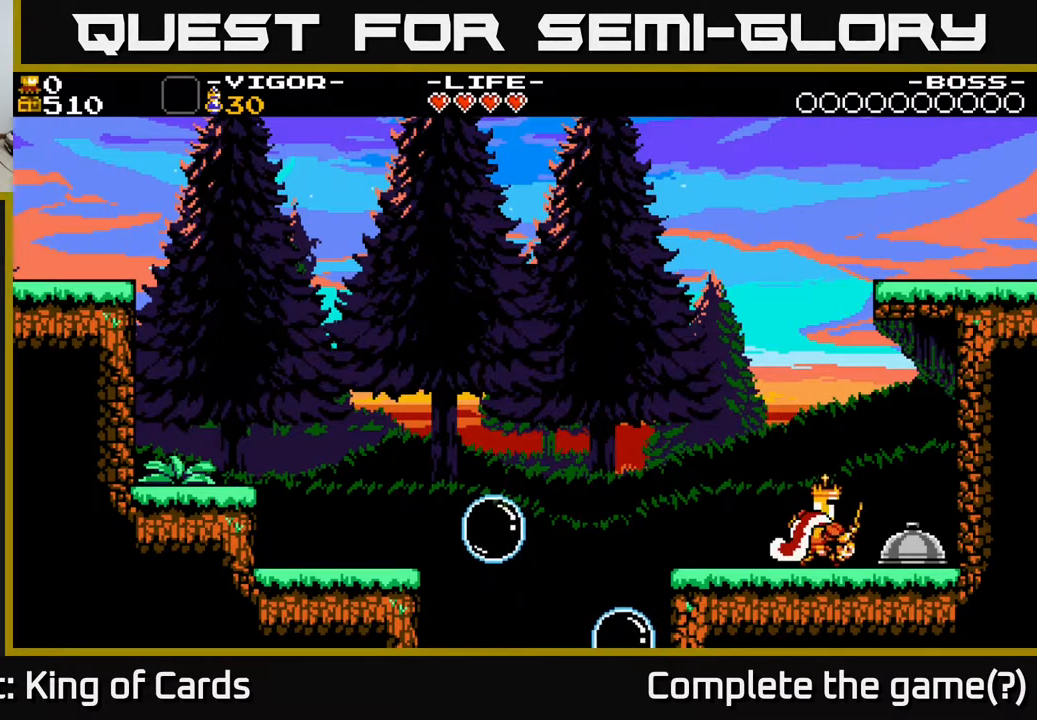
{"buttons": [], "events": [[150, "X", "up"], [317, "DPAD_RIGHT", "up"]]}
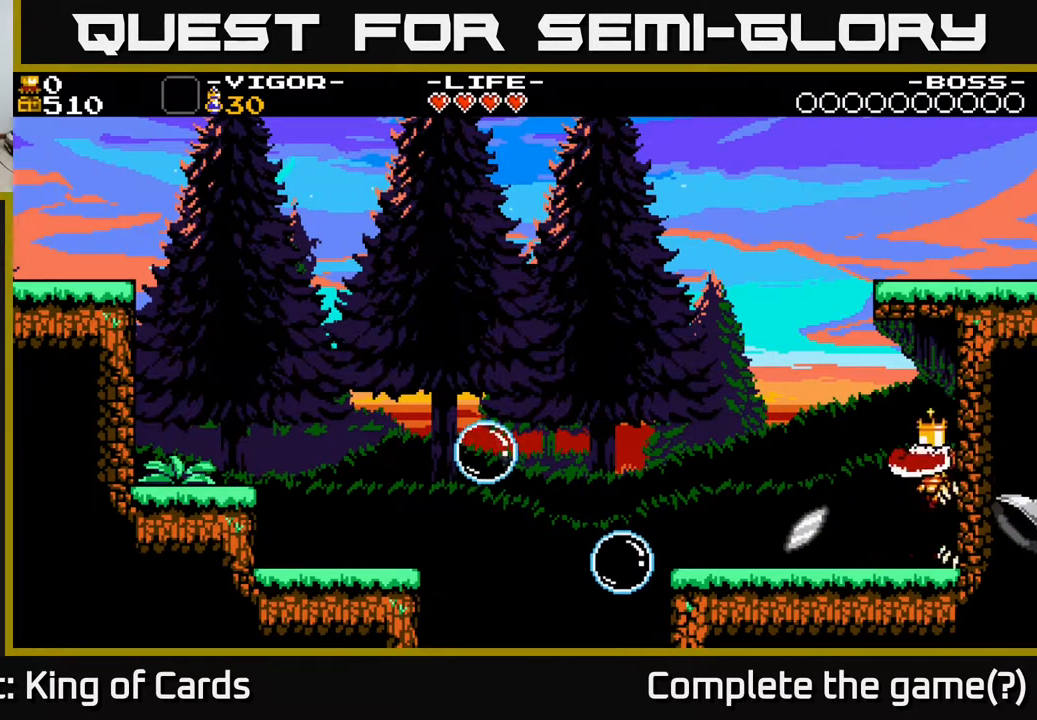
{"buttons": ["DPAD_LEFT"], "events": [[117, "DPAD_LEFT", "down"]]}
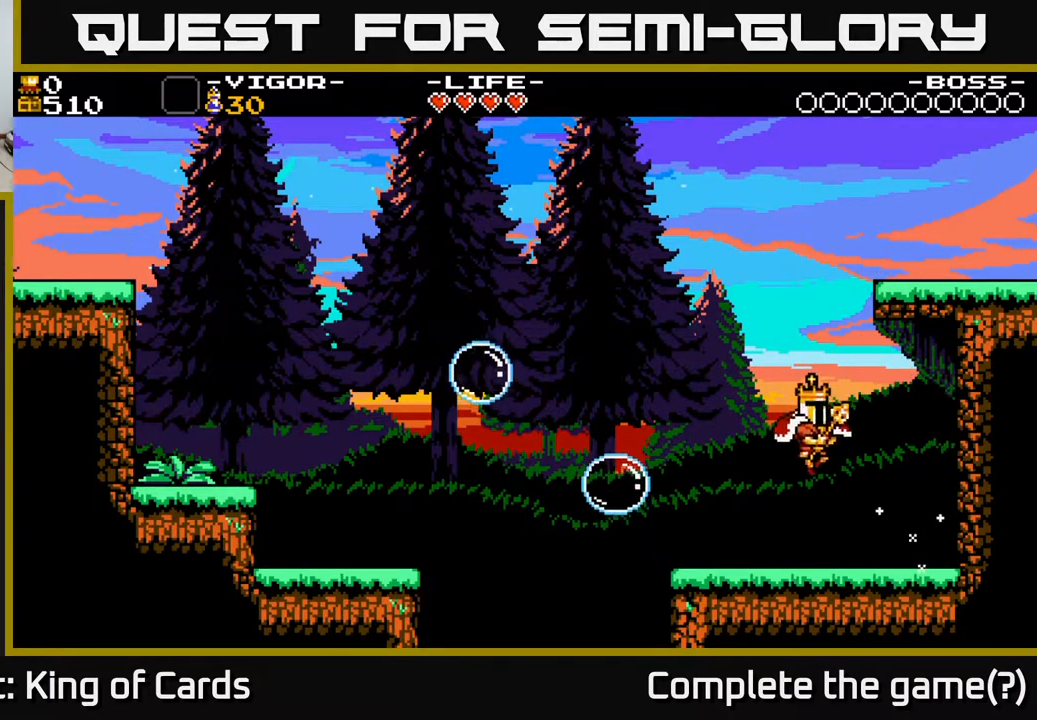
{"buttons": [], "events": [[117, "DPAD_LEFT", "up"]]}
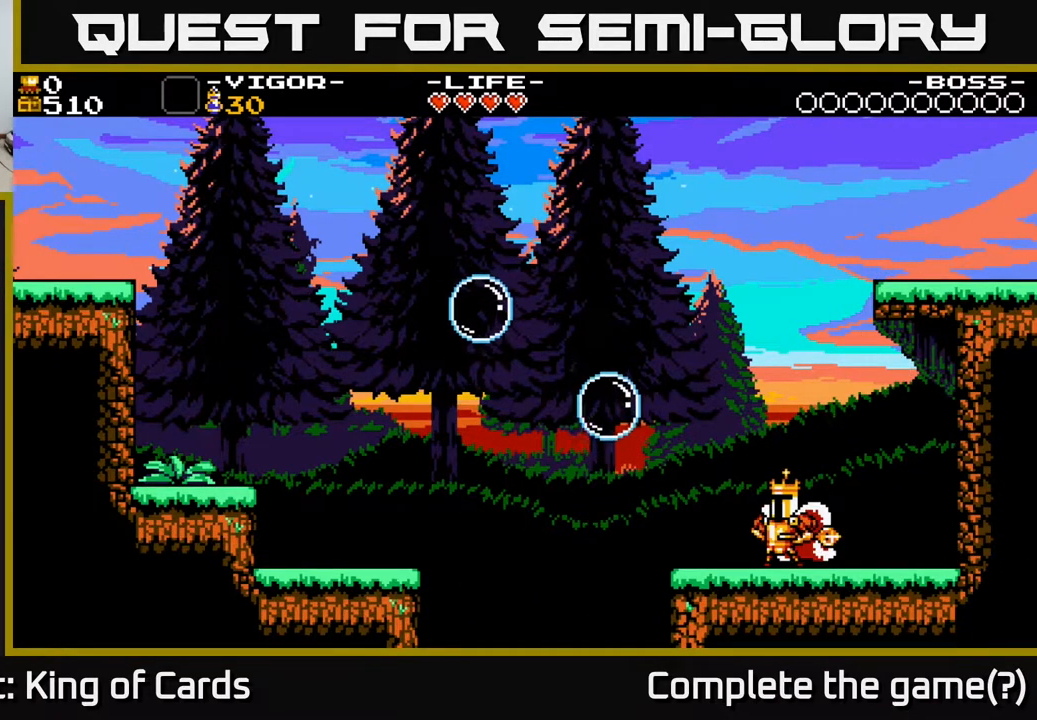
{"buttons": ["DPAD_LEFT"], "events": [[100, "DPAD_LEFT", "down"]]}
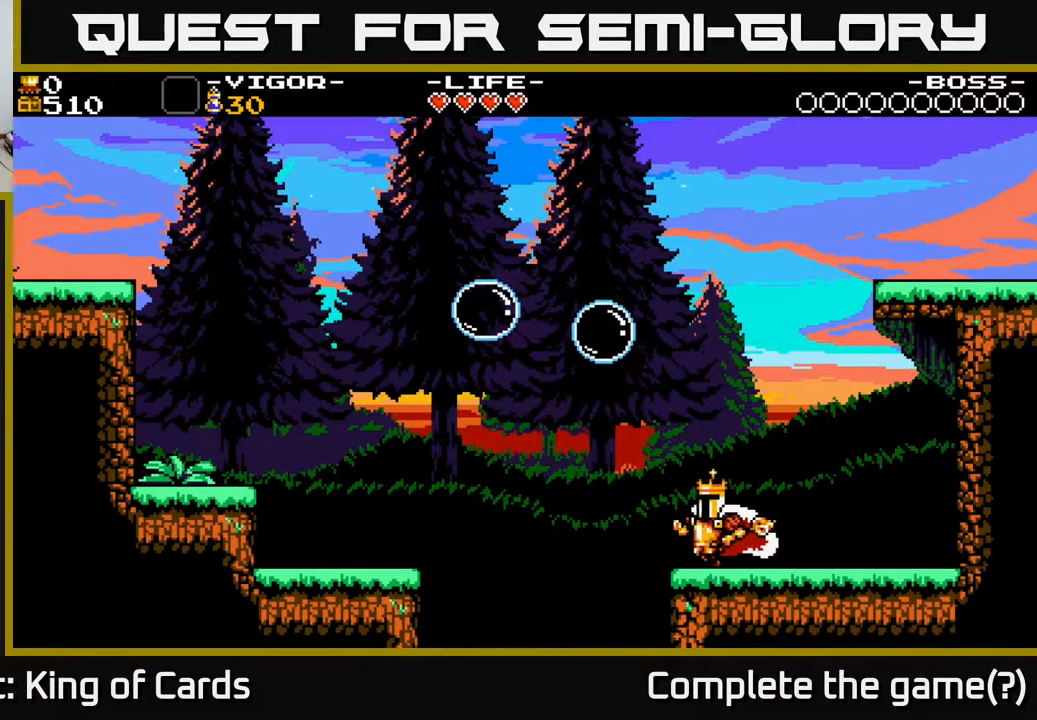
{"buttons": ["X", "DPAD_LEFT"], "events": [[83, "A", "down"], [183, "A", "up"], [500, "X", "down"]]}
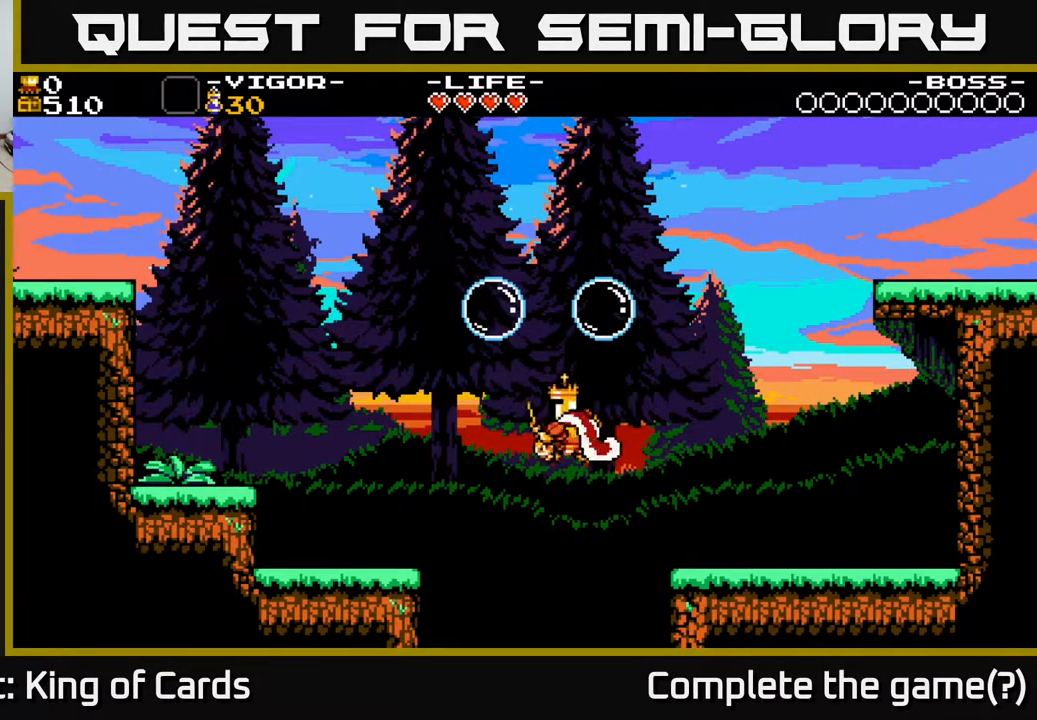
{"buttons": [], "events": [[183, "X", "up"], [433, "DPAD_LEFT", "up"]]}
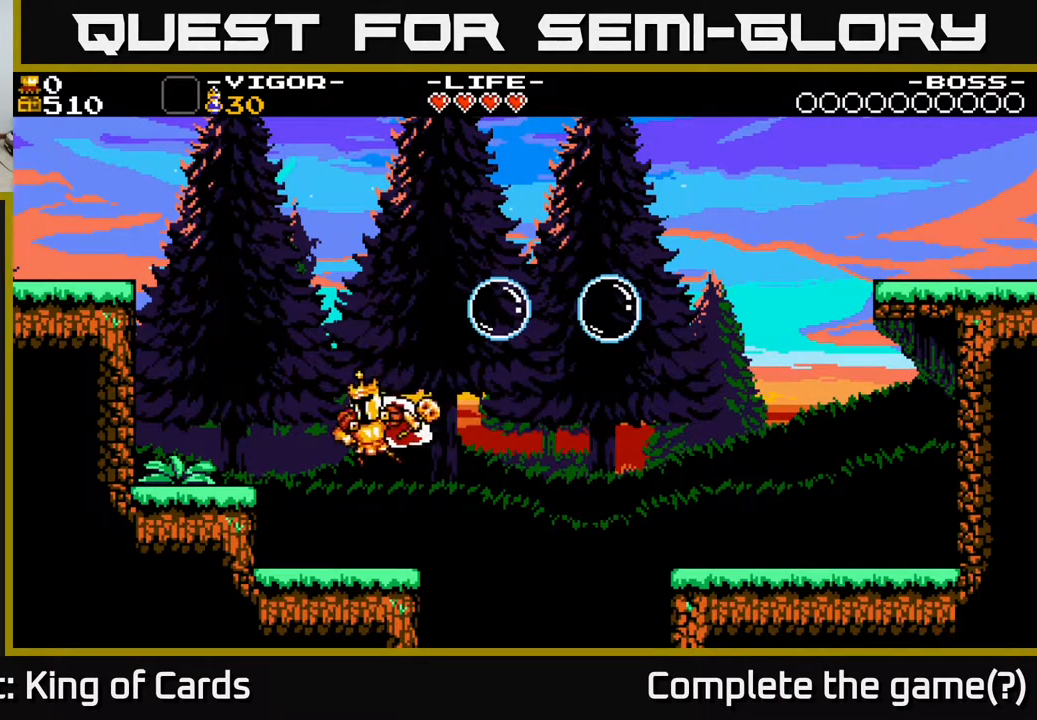
{"buttons": ["DPAD_LEFT"], "events": [[150, "DPAD_LEFT", "down"], [333, "A", "down"], [500, "A", "up"]]}
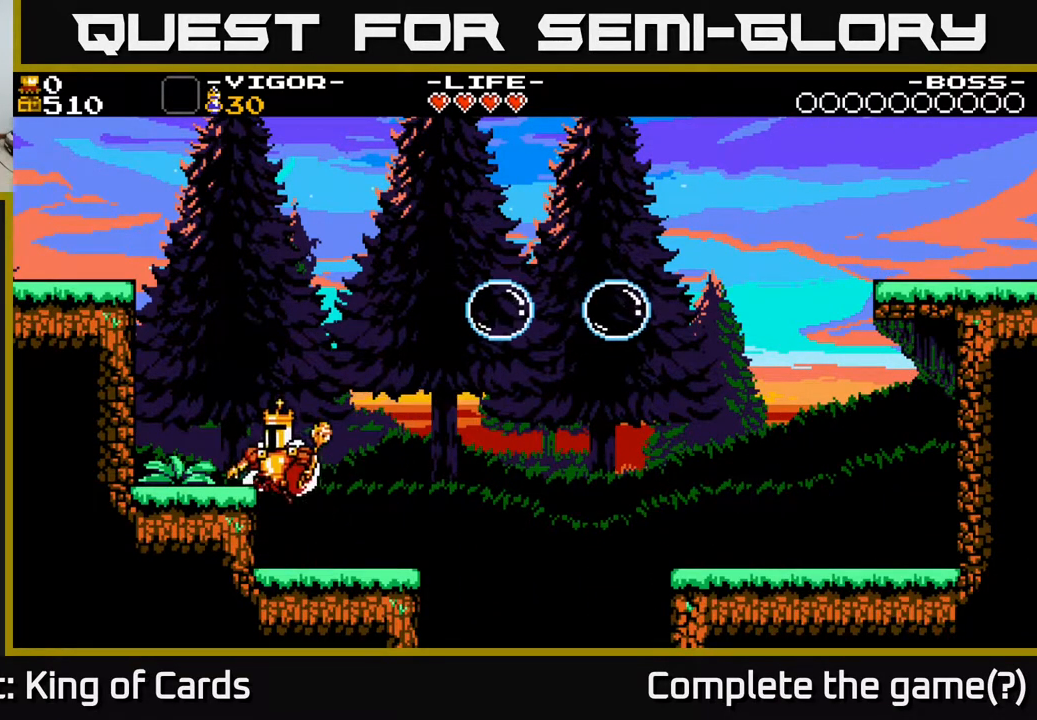
{"buttons": ["A", "DPAD_RIGHT"], "events": [[233, "DPAD_LEFT", "up"], [317, "DPAD_RIGHT", "down"], [467, "A", "down"]]}
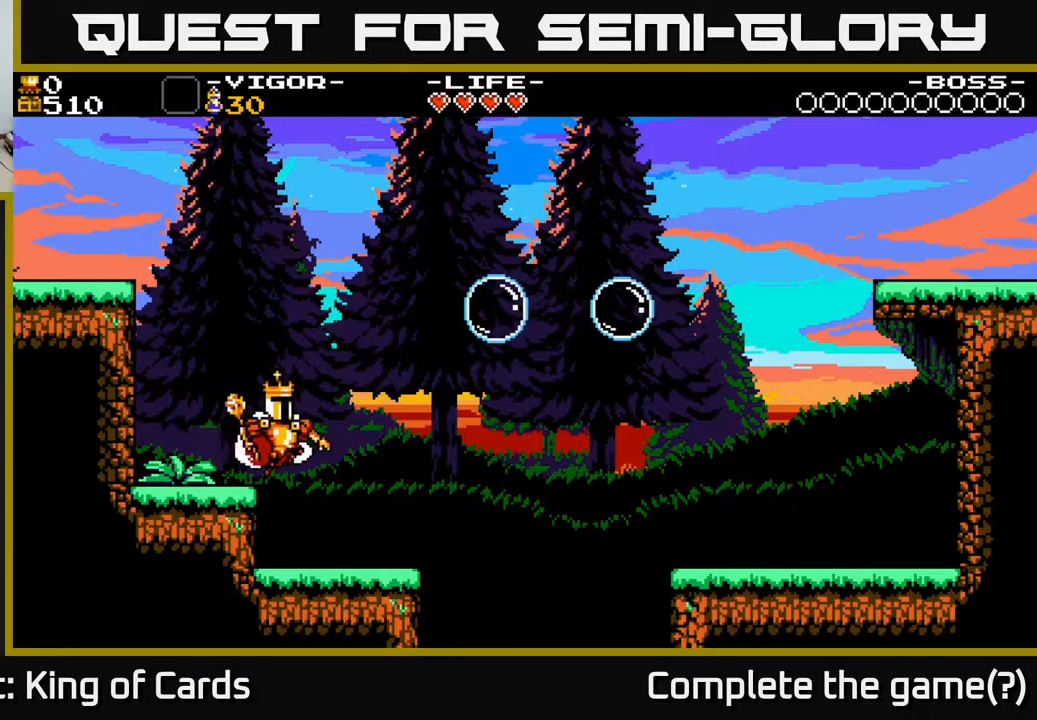
{"buttons": ["A", "X", "DPAD_RIGHT"], "events": [[333, "X", "down"]]}
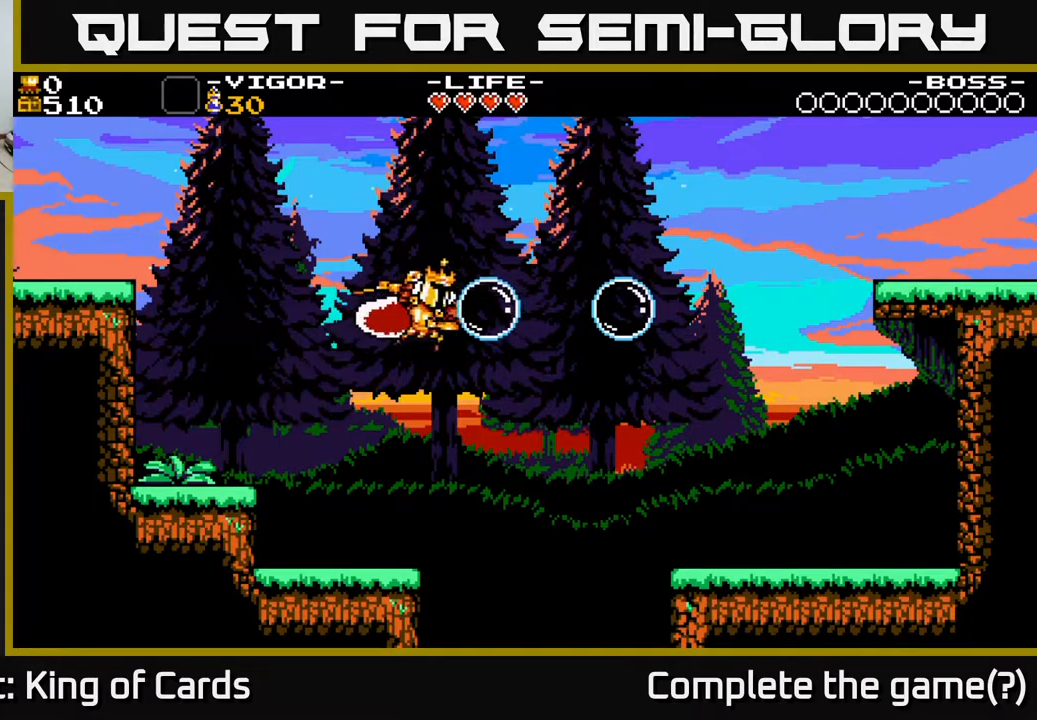
{"buttons": ["A", "DPAD_RIGHT"], "events": [[350, "X", "up"]]}
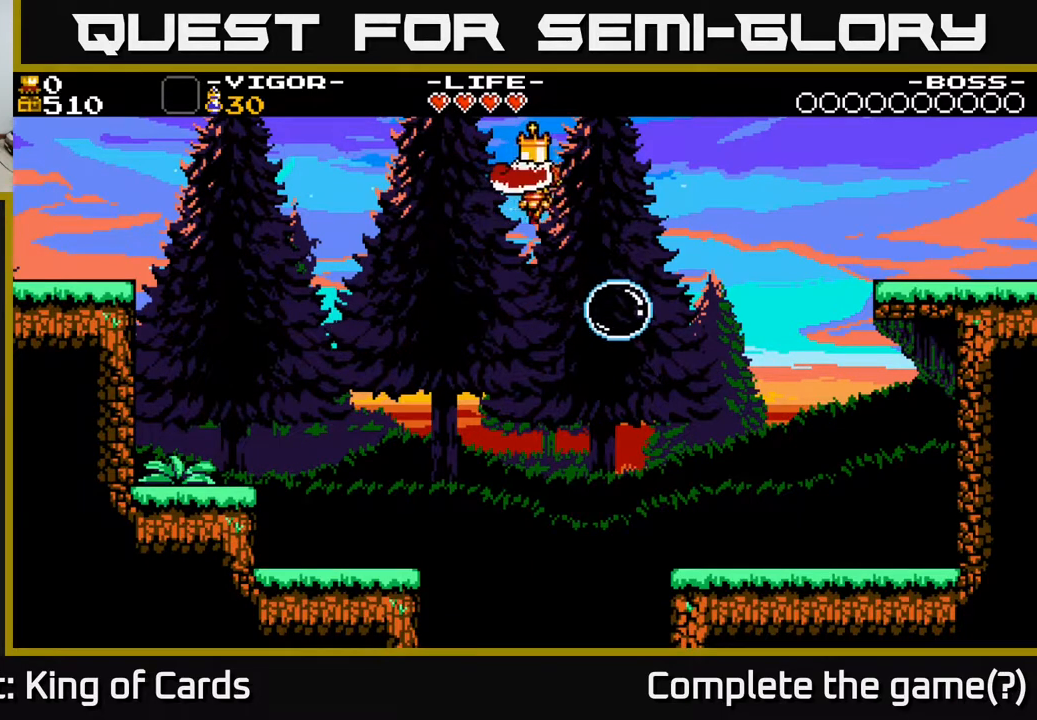
{"buttons": ["A", "DPAD_RIGHT"], "events": [[50, "A", "up"], [217, "A", "down"]]}
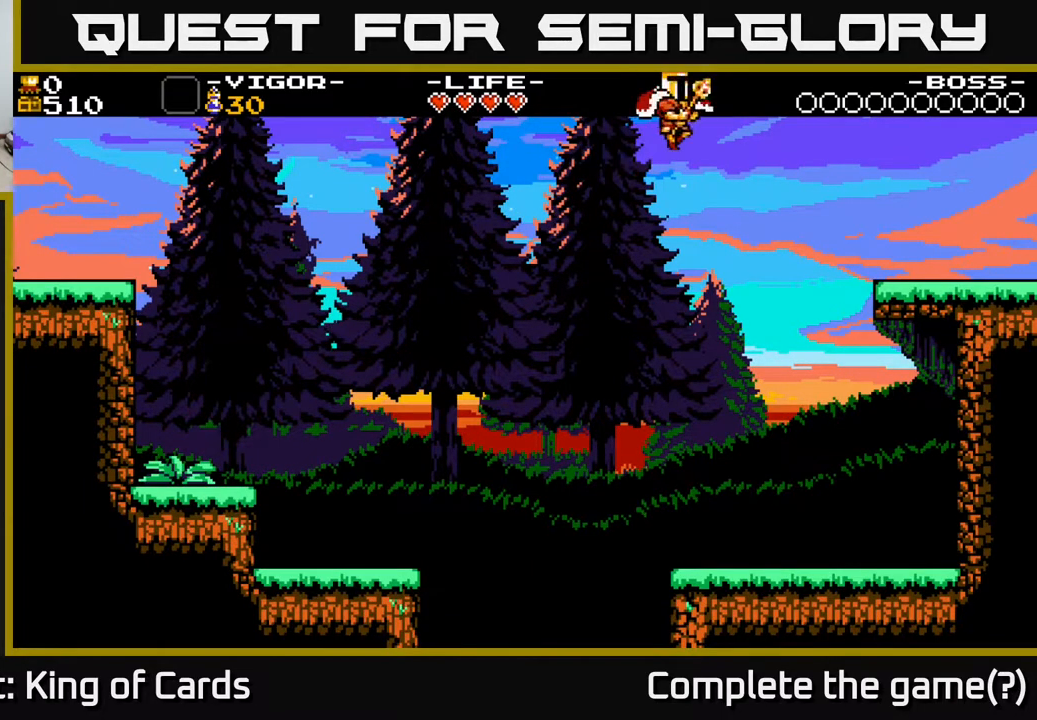
{"buttons": ["X", "DPAD_RIGHT"], "events": [[17, "A", "up"], [333, "X", "down"]]}
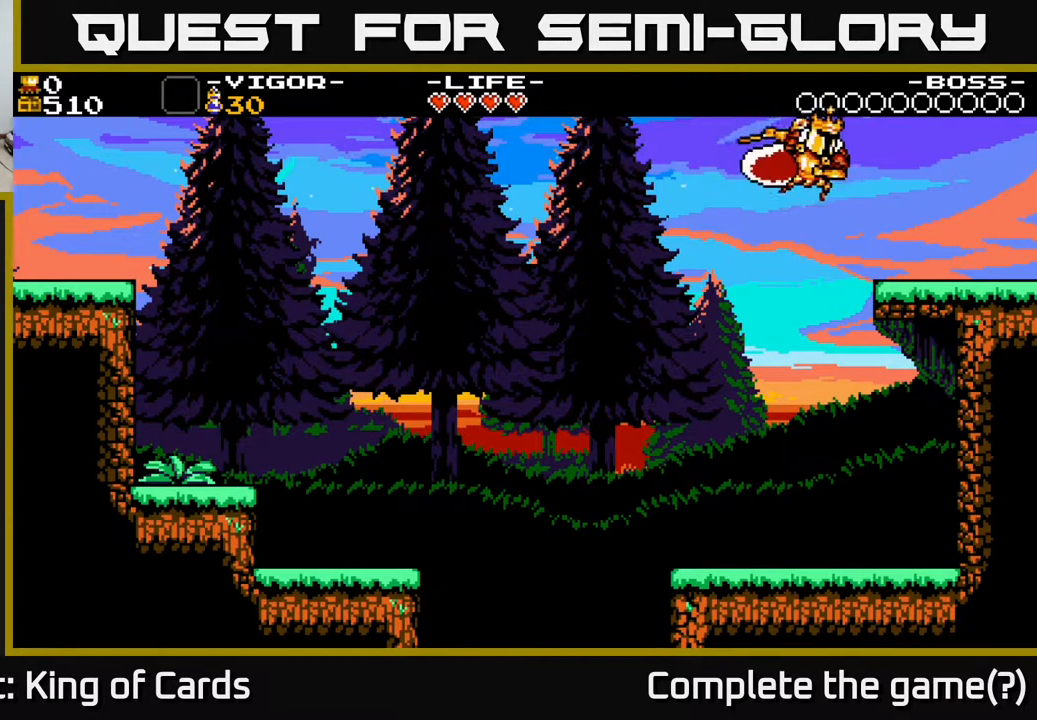
{"buttons": ["DPAD_RIGHT"], "events": [[100, "X", "up"]]}
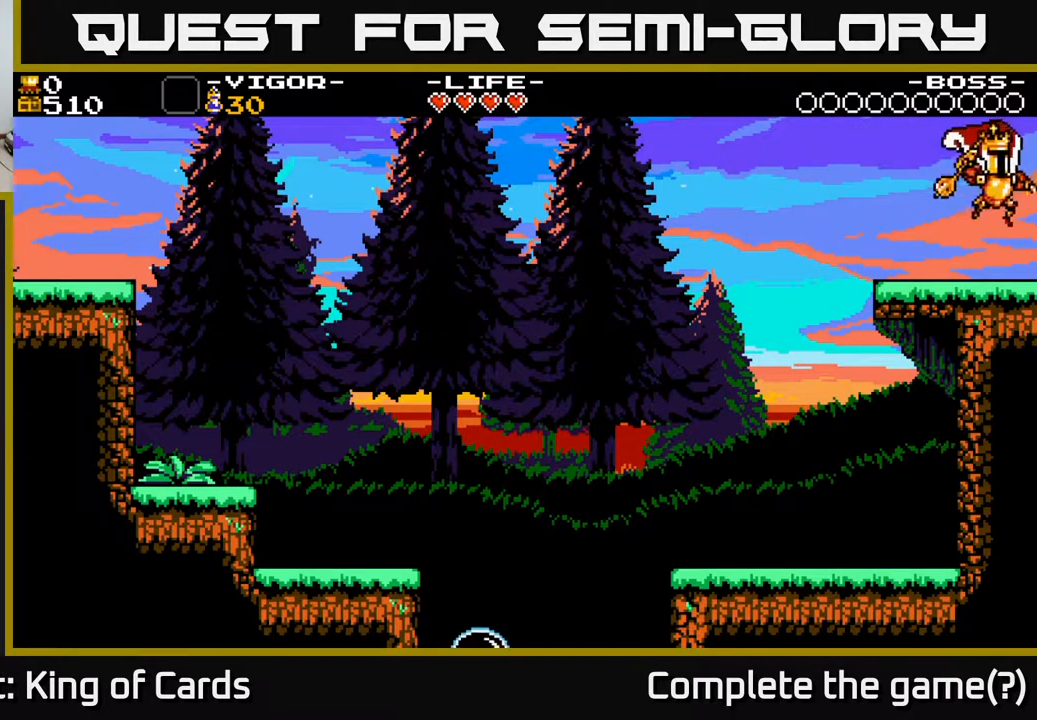
{"buttons": ["DPAD_RIGHT"], "events": []}
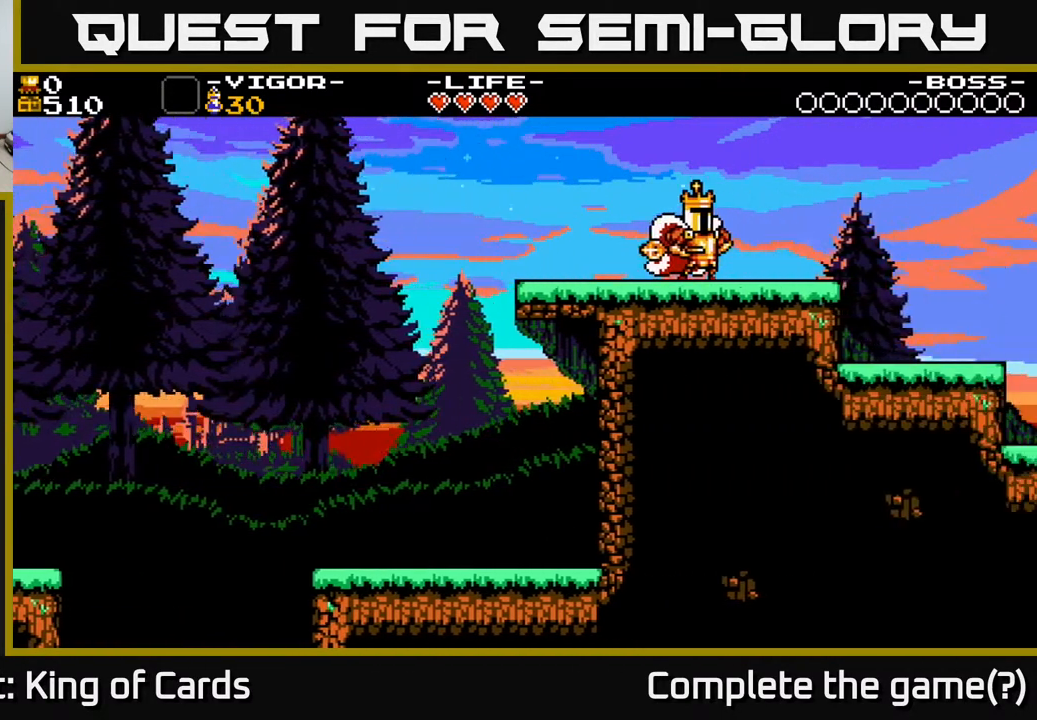
{"buttons": ["DPAD_RIGHT"], "events": []}
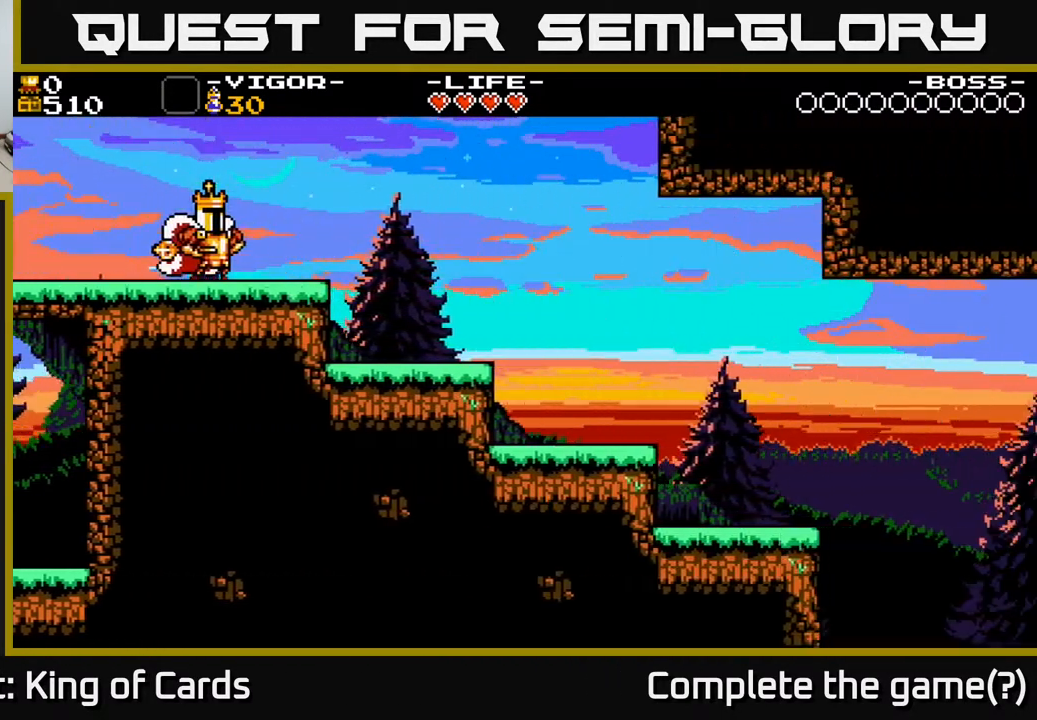
{"buttons": ["A", "DPAD_RIGHT"], "events": [[417, "A", "down"]]}
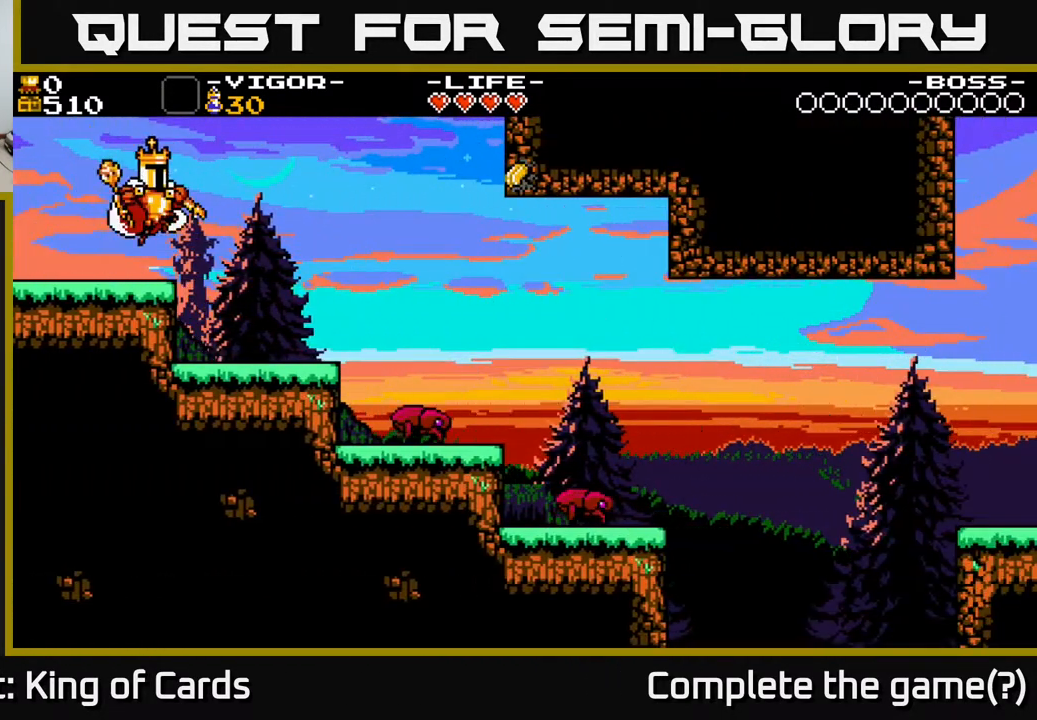
{"buttons": ["DPAD_RIGHT"], "events": [[17, "A", "up"]]}
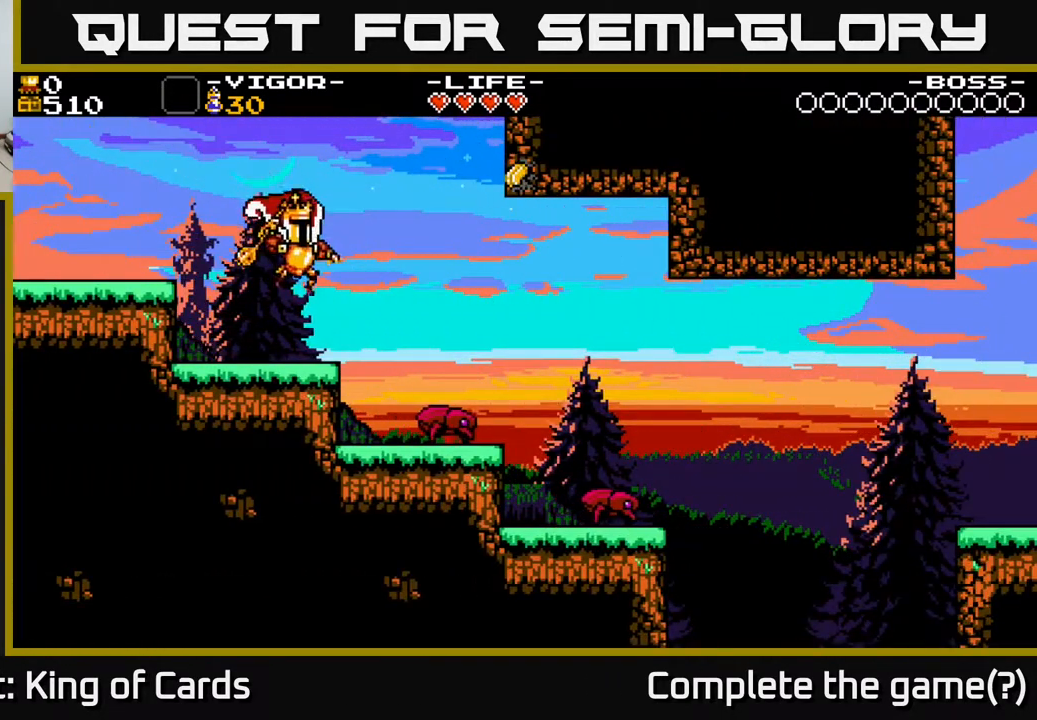
{"buttons": ["DPAD_RIGHT"], "events": [[183, "A", "down"], [317, "A", "up"]]}
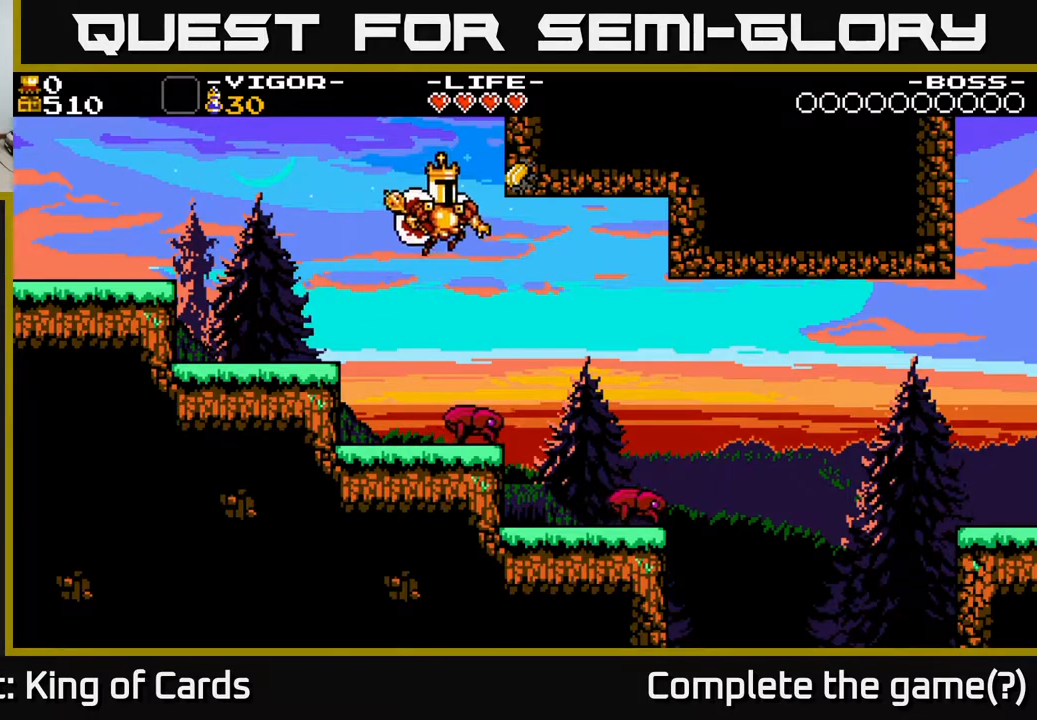
{"buttons": ["X", "DPAD_LEFT"], "events": [[400, "DPAD_RIGHT", "up"], [417, "DPAD_LEFT", "down"], [417, "X", "down"]]}
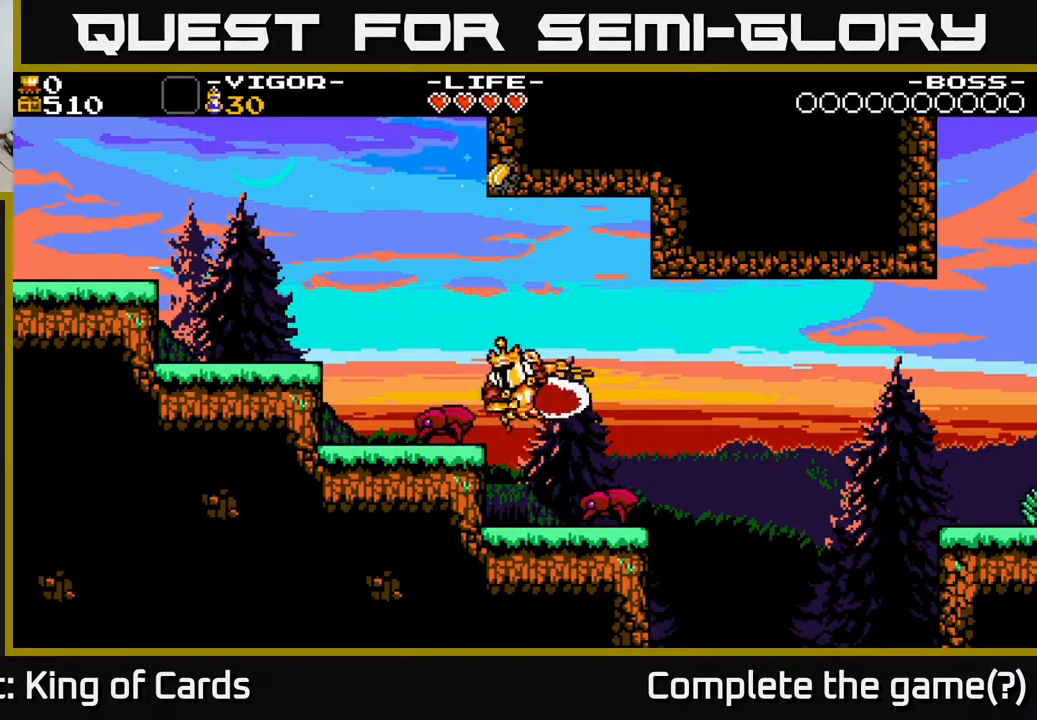
{"buttons": ["DPAD_RIGHT"], "events": [[33, "X", "up"], [317, "DPAD_LEFT", "up"], [400, "DPAD_RIGHT", "down"]]}
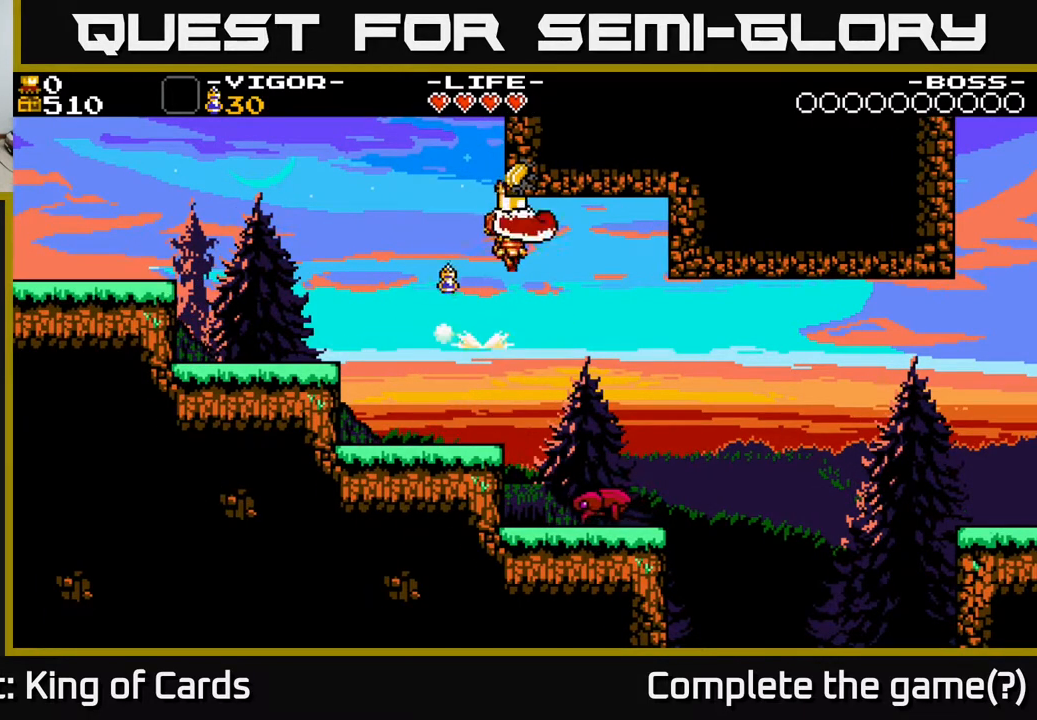
{"buttons": [], "events": [[183, "DPAD_RIGHT", "up"]]}
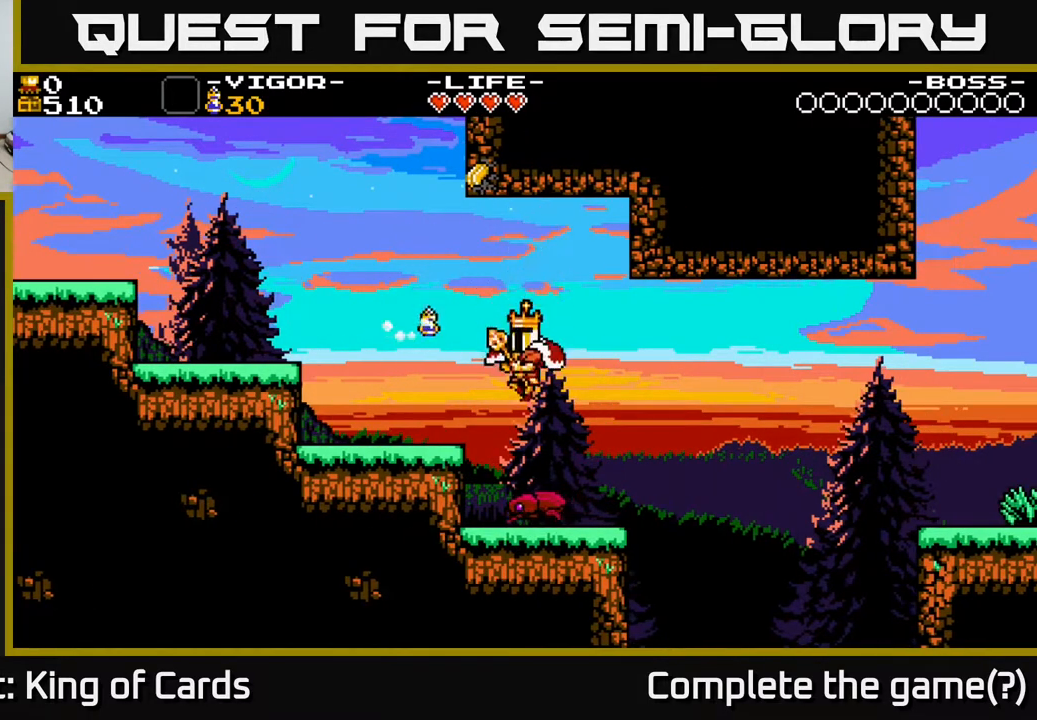
{"buttons": ["DPAD_LEFT"], "events": [[233, "DPAD_LEFT", "down"]]}
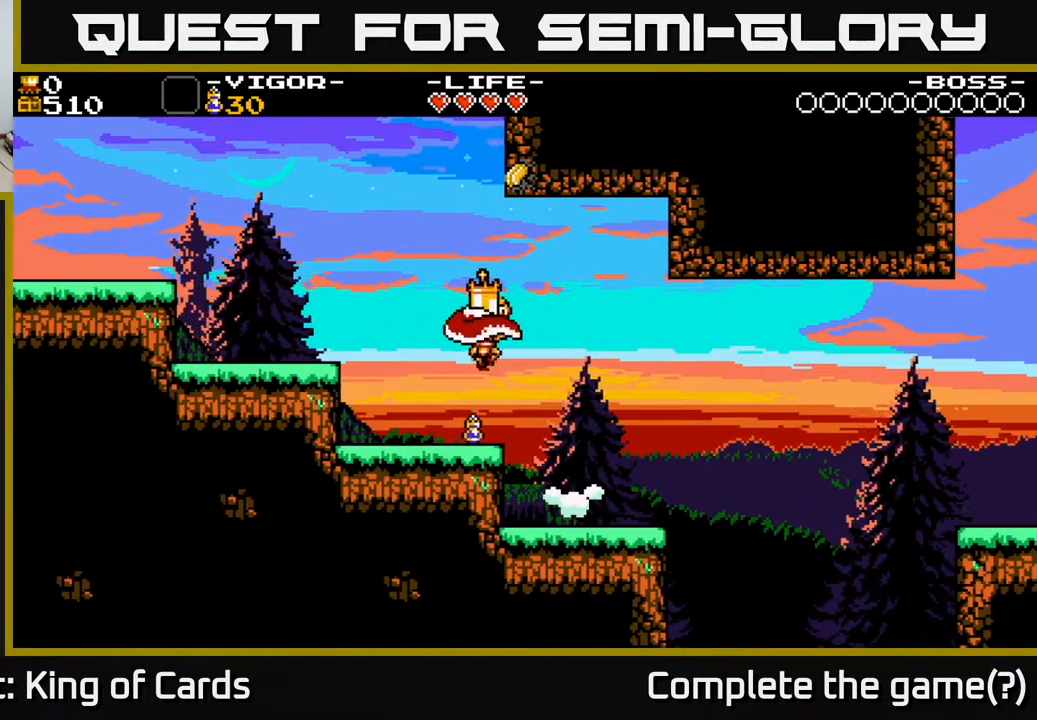
{"buttons": ["DPAD_RIGHT"], "events": [[33, "DPAD_LEFT", "up"], [117, "DPAD_RIGHT", "down"]]}
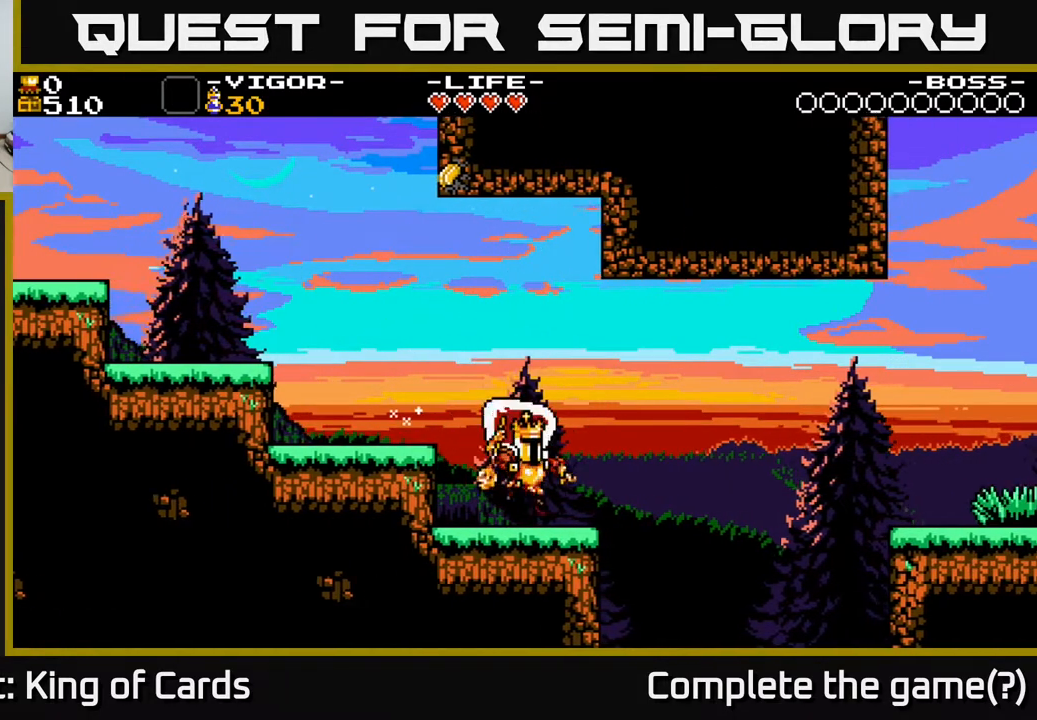
{"buttons": ["A", "DPAD_RIGHT"], "events": [[217, "A", "down"]]}
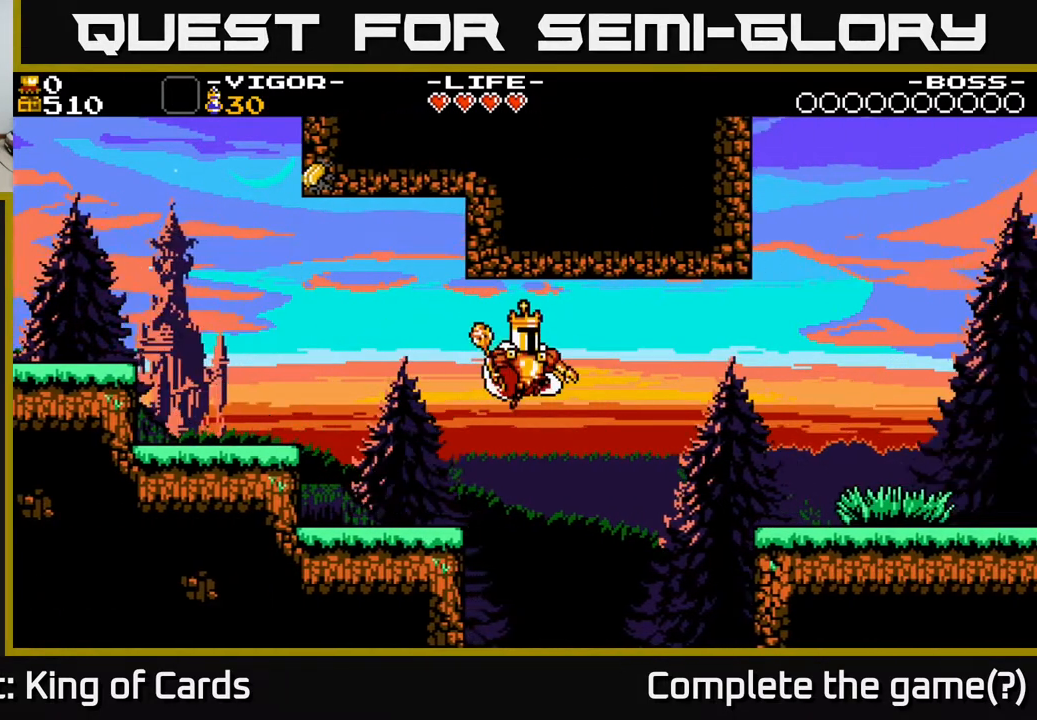
{"buttons": ["DPAD_RIGHT"], "events": [[50, "X", "down"], [350, "X", "up"], [367, "A", "up"]]}
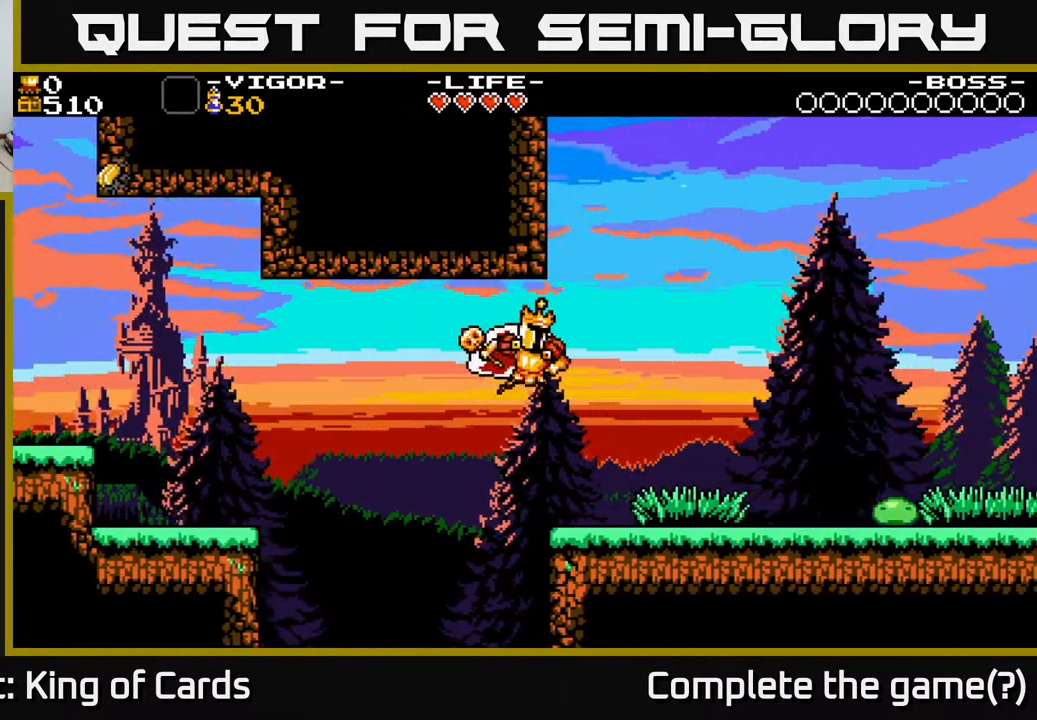
{"buttons": ["DPAD_RIGHT"], "events": []}
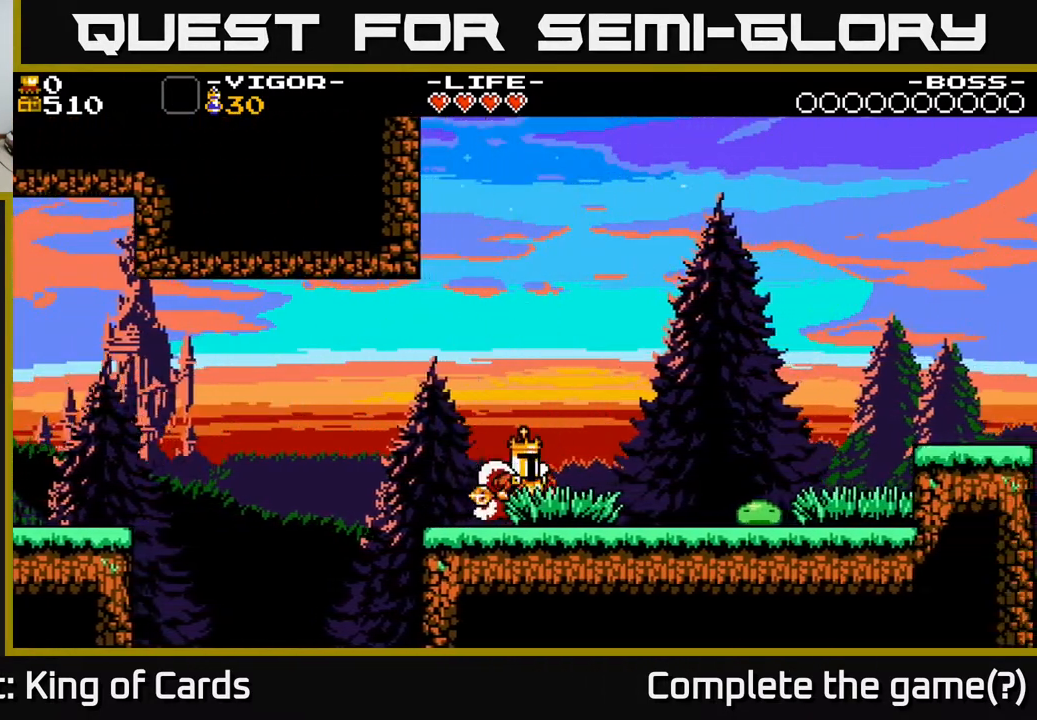
{"buttons": [], "events": [[33, "X", "down"], [267, "X", "up"], [350, "DPAD_RIGHT", "up"]]}
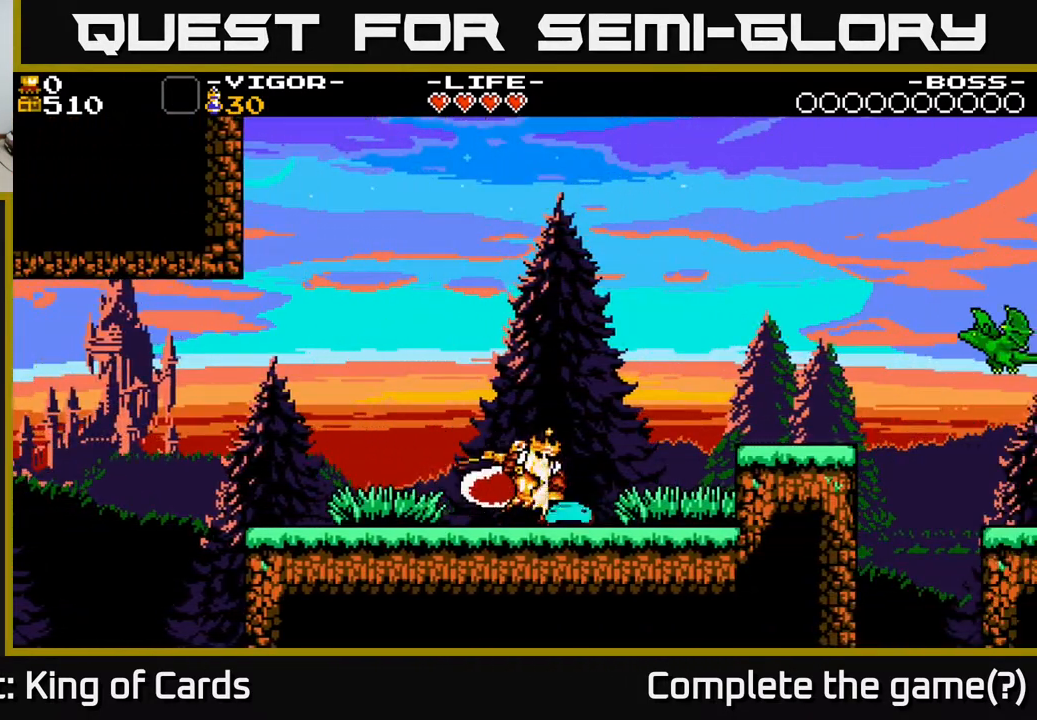
{"buttons": ["DPAD_LEFT"], "events": [[417, "DPAD_LEFT", "down"]]}